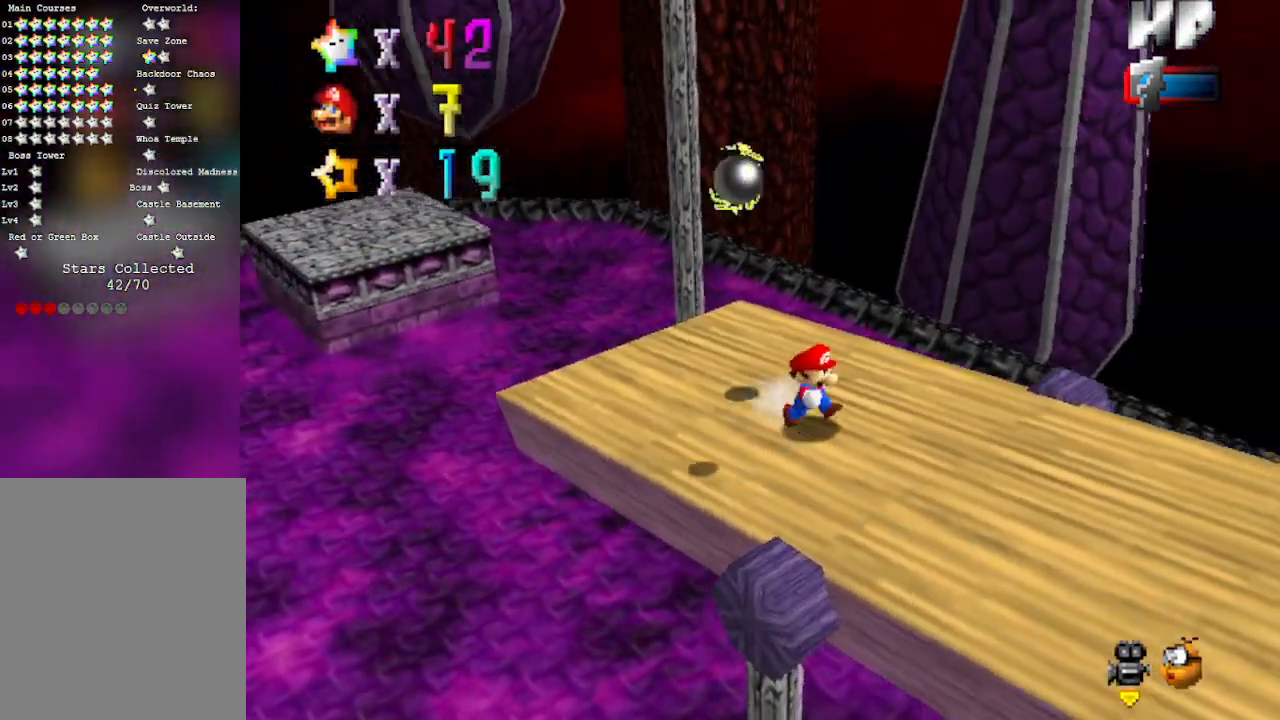
Gameplay with a controller (Nintendo layout); each line is a JSON object with the inputs held at the frame after it. "events" lists button and stick changes between this image and that frame as [ms after this image, input, new state], when the widget could be followed in between. Not read: L3 R3 Z.
{"buttons": ["C_LEFT"], "left_stick": "down-right", "events": [[100, "A", "down"], [233, "A", "up"], [383, "C_LEFT", "down"]]}
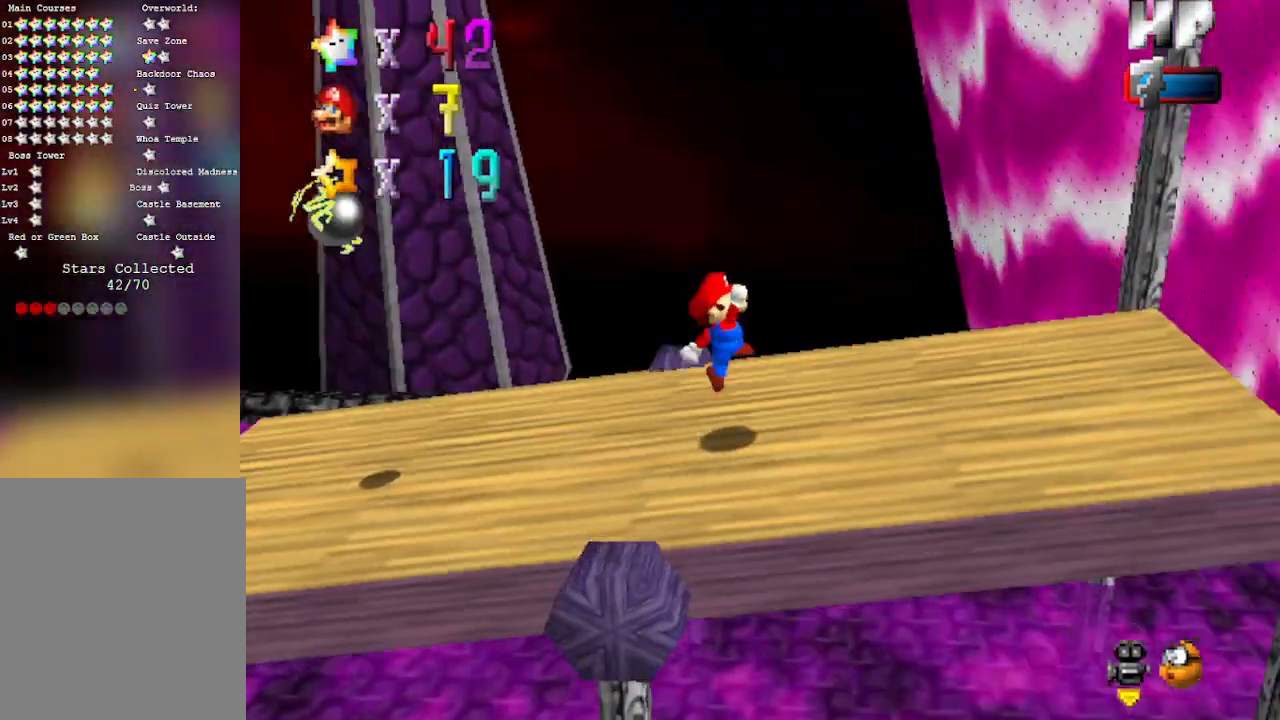
{"buttons": [], "left_stick": "up-right", "events": [[17, "C_LEFT", "up"], [133, "C_LEFT", "down"], [133, "left_stick", "right"], [267, "C_LEFT", "up"], [317, "left_stick", "up-right"]]}
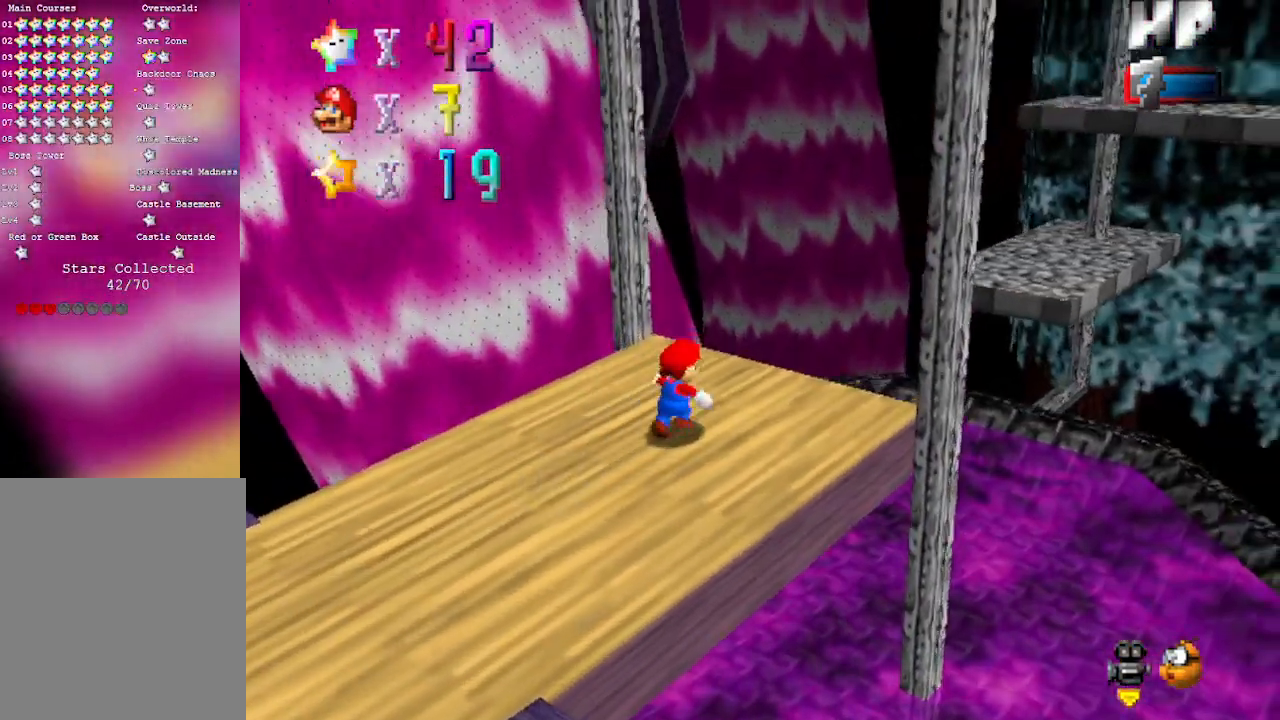
{"buttons": ["A"], "left_stick": "up", "events": [[167, "A", "down"], [417, "left_stick", "up"]]}
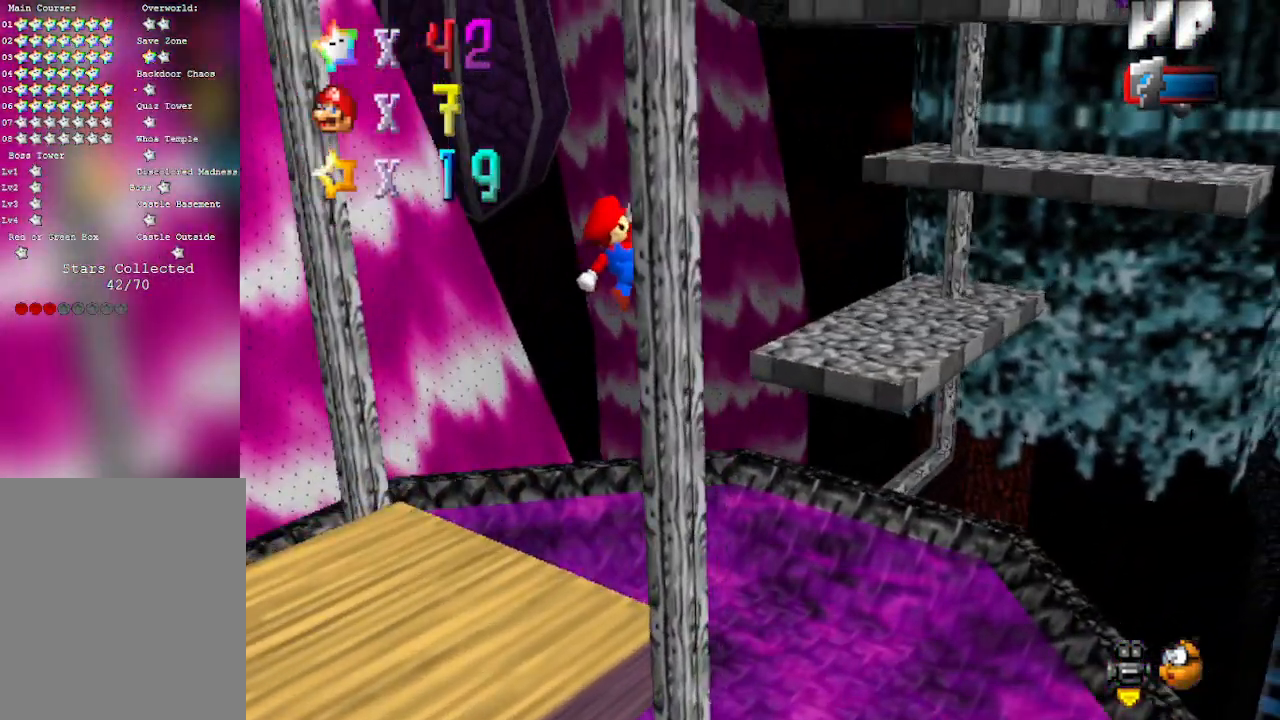
{"buttons": ["A"], "left_stick": "up", "events": [[133, "left_stick", "up-left"], [233, "left_stick", "left"], [500, "left_stick", "up"]]}
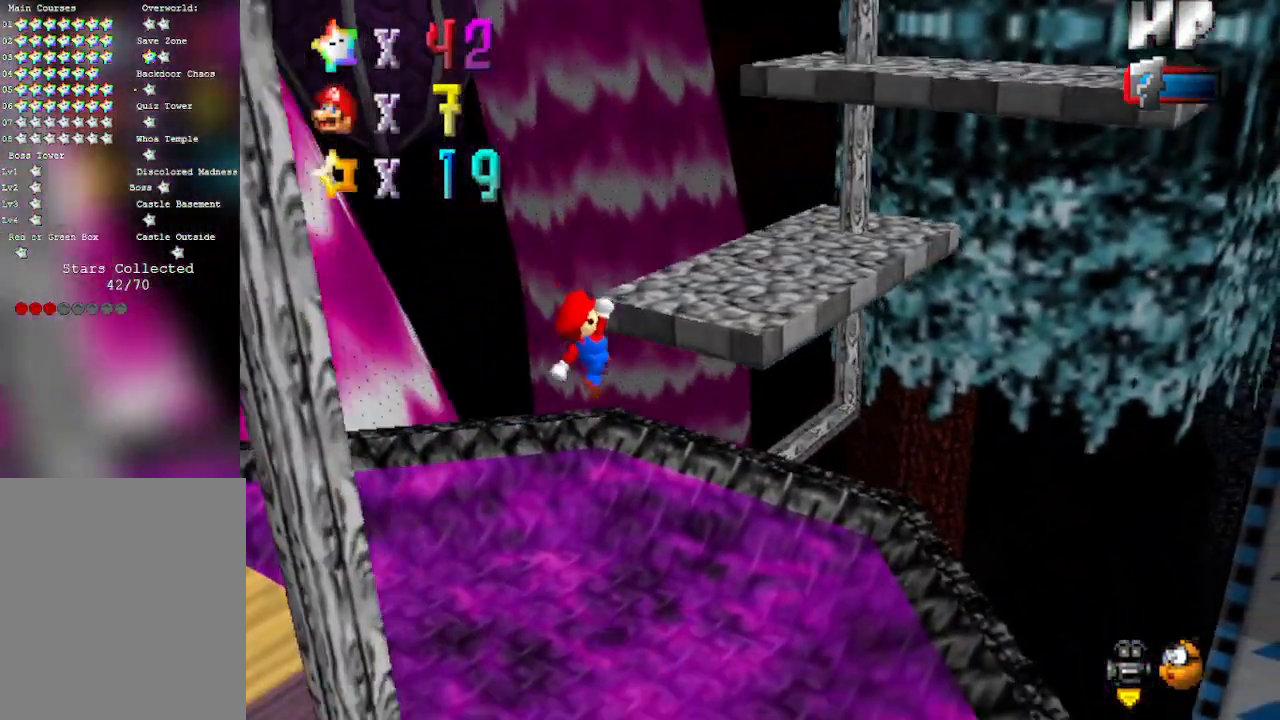
{"buttons": [], "left_stick": "down", "events": [[133, "left_stick", "up-left"], [267, "left_stick", "up"], [417, "A", "up"], [417, "left_stick", "center"], [483, "left_stick", "down"]]}
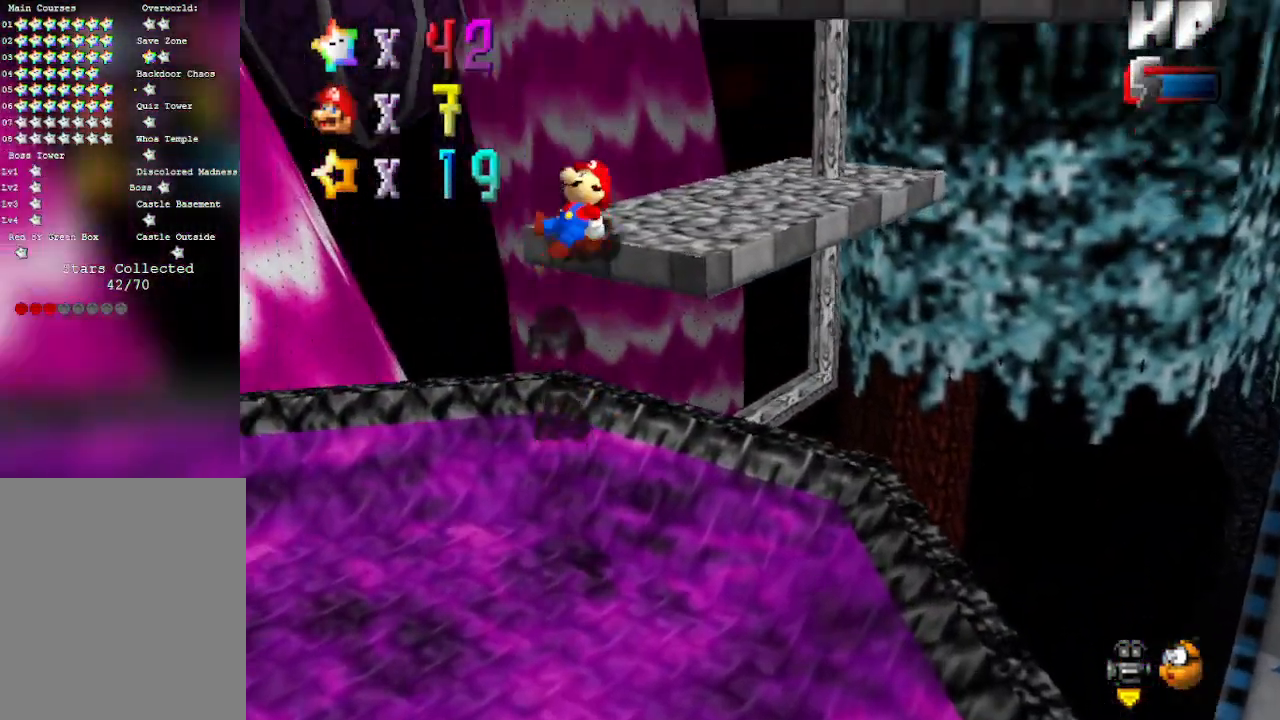
{"buttons": [], "left_stick": "up-right", "events": [[233, "left_stick", "up-right"]]}
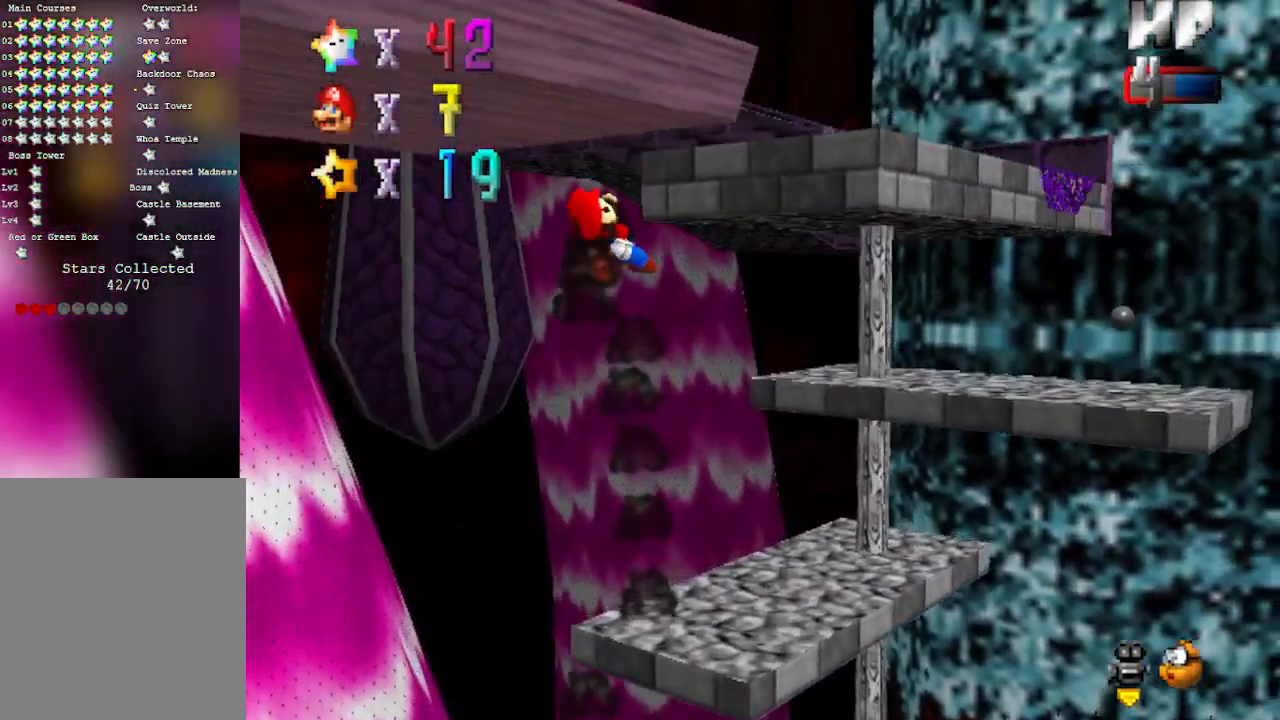
{"buttons": [], "left_stick": "up", "events": [[433, "left_stick", "up"]]}
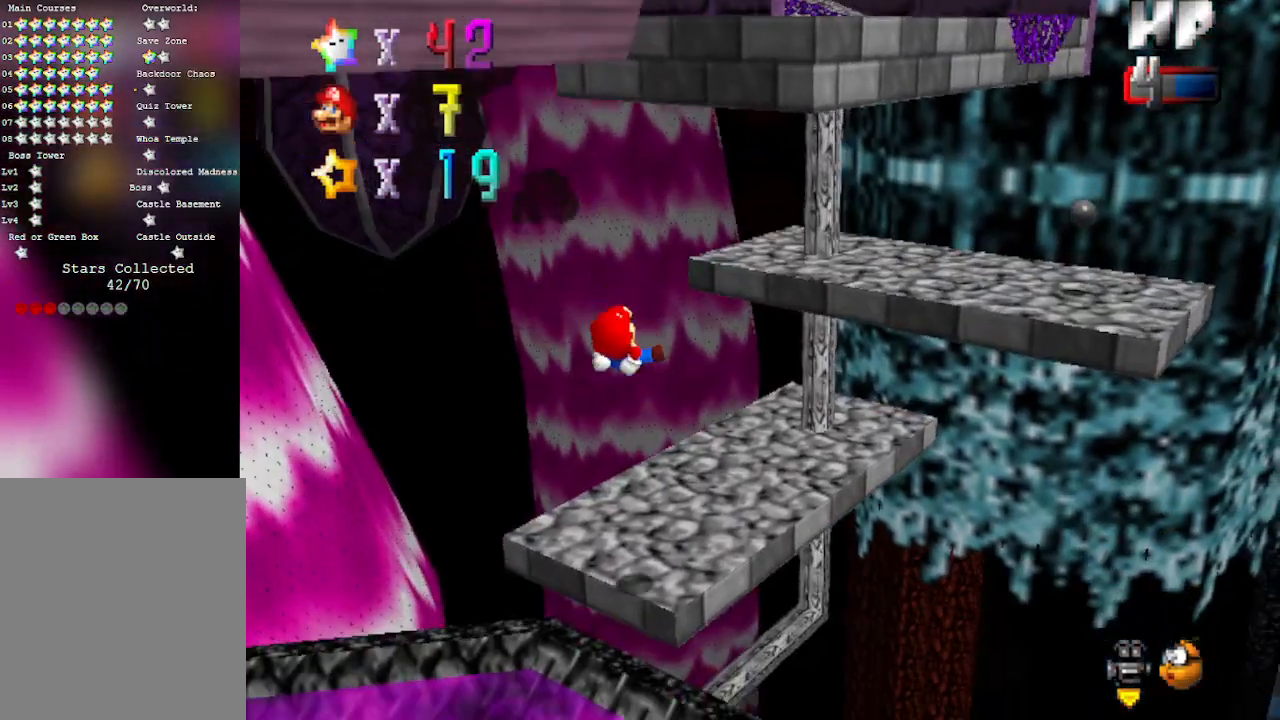
{"buttons": [], "left_stick": "down", "events": [[350, "left_stick", "down"]]}
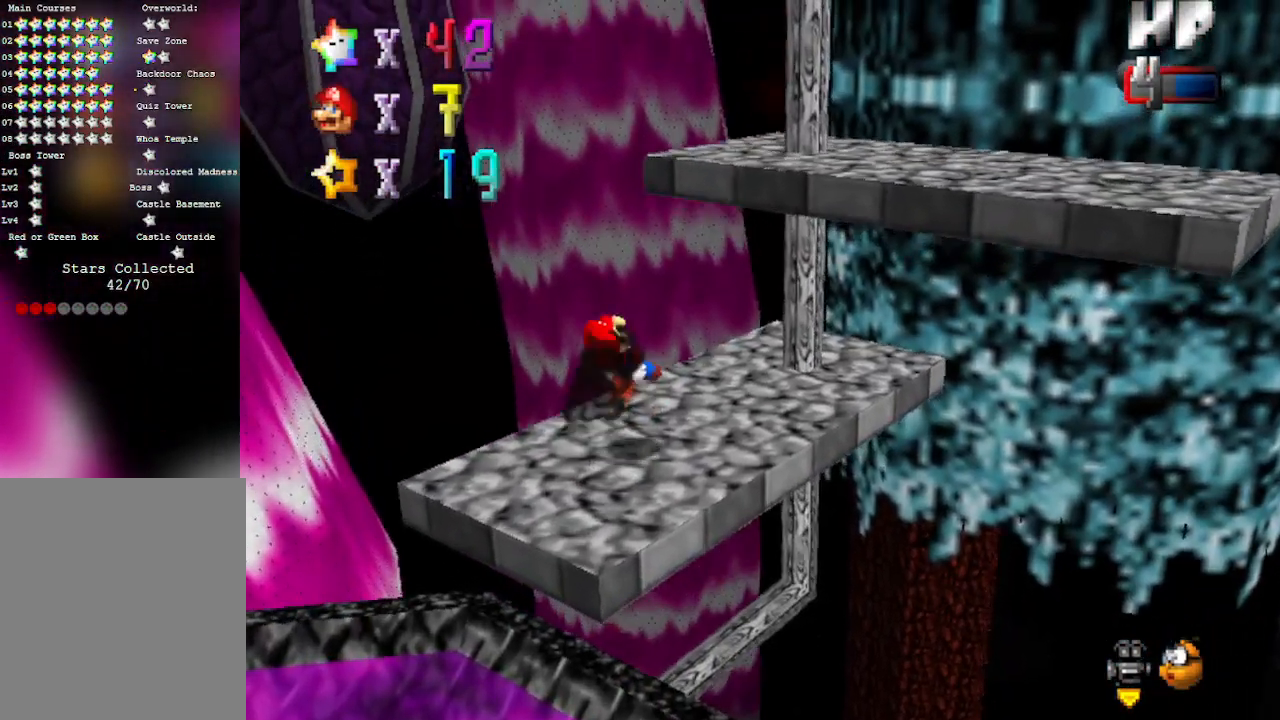
{"buttons": [], "left_stick": "center", "events": [[300, "left_stick", "center"]]}
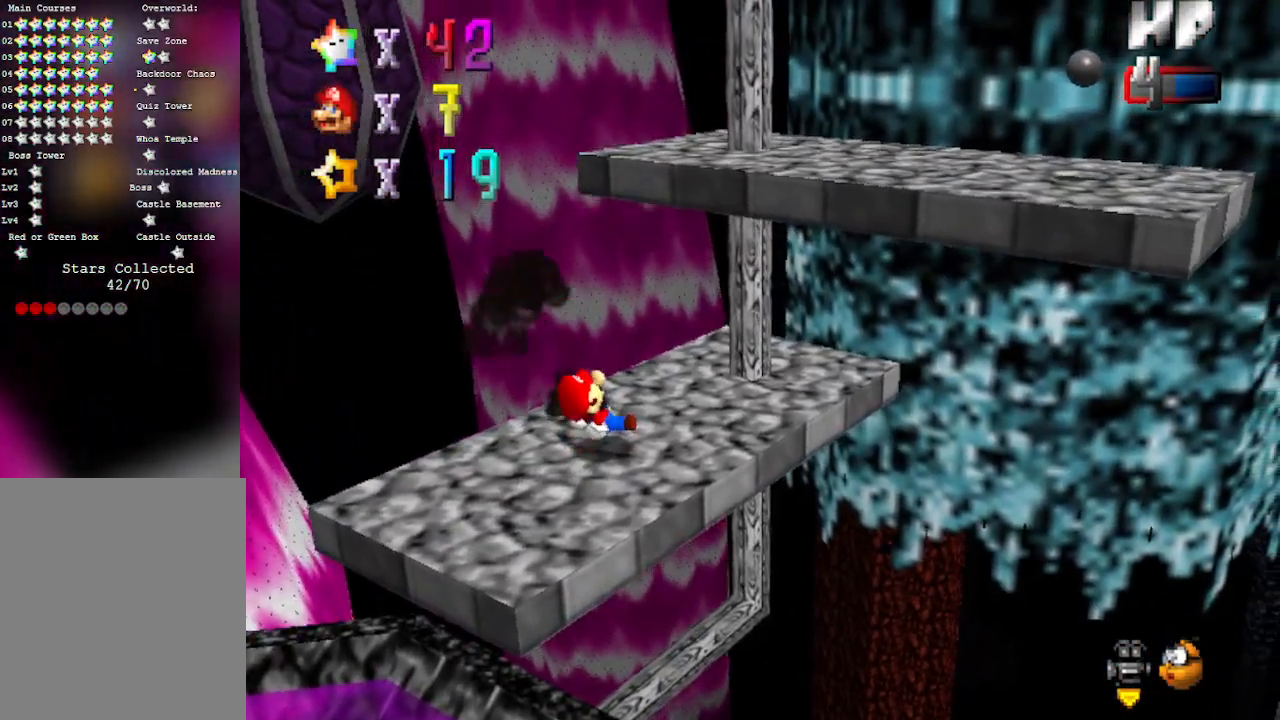
{"buttons": [], "left_stick": "center", "events": []}
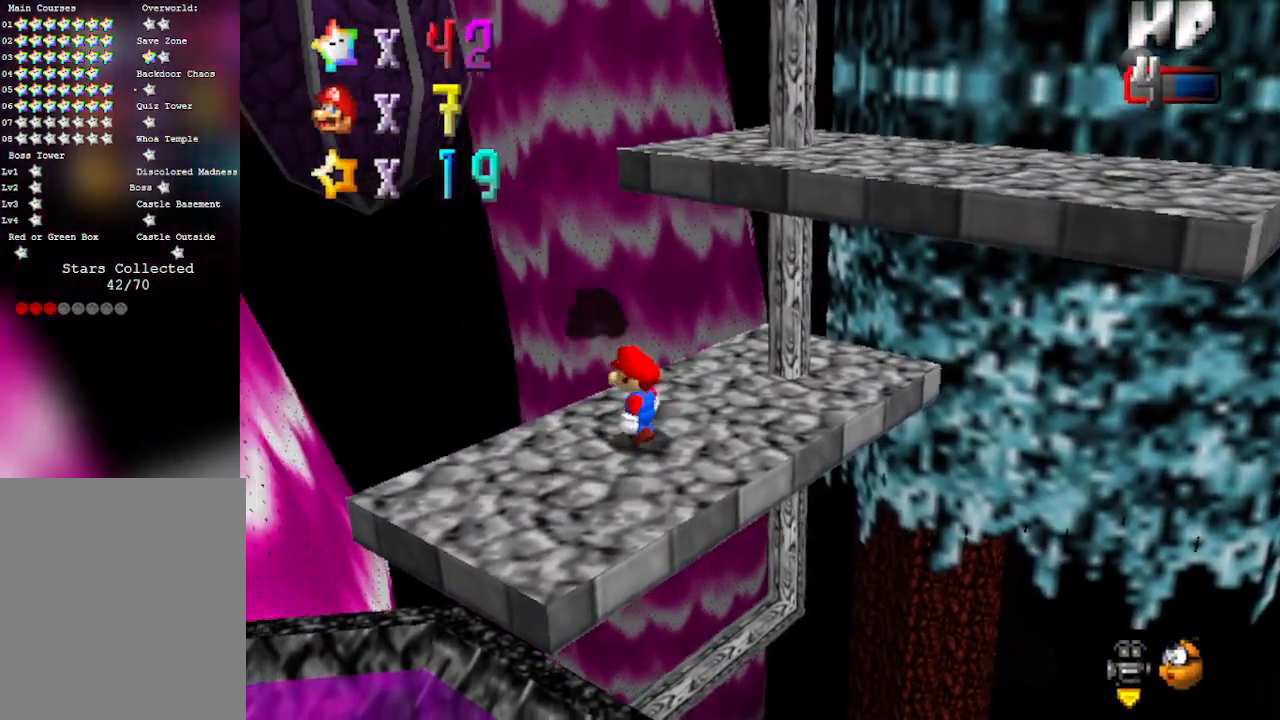
{"buttons": ["A"], "left_stick": "up-right", "events": [[283, "A", "down"], [283, "left_stick", "right"], [417, "left_stick", "up-right"]]}
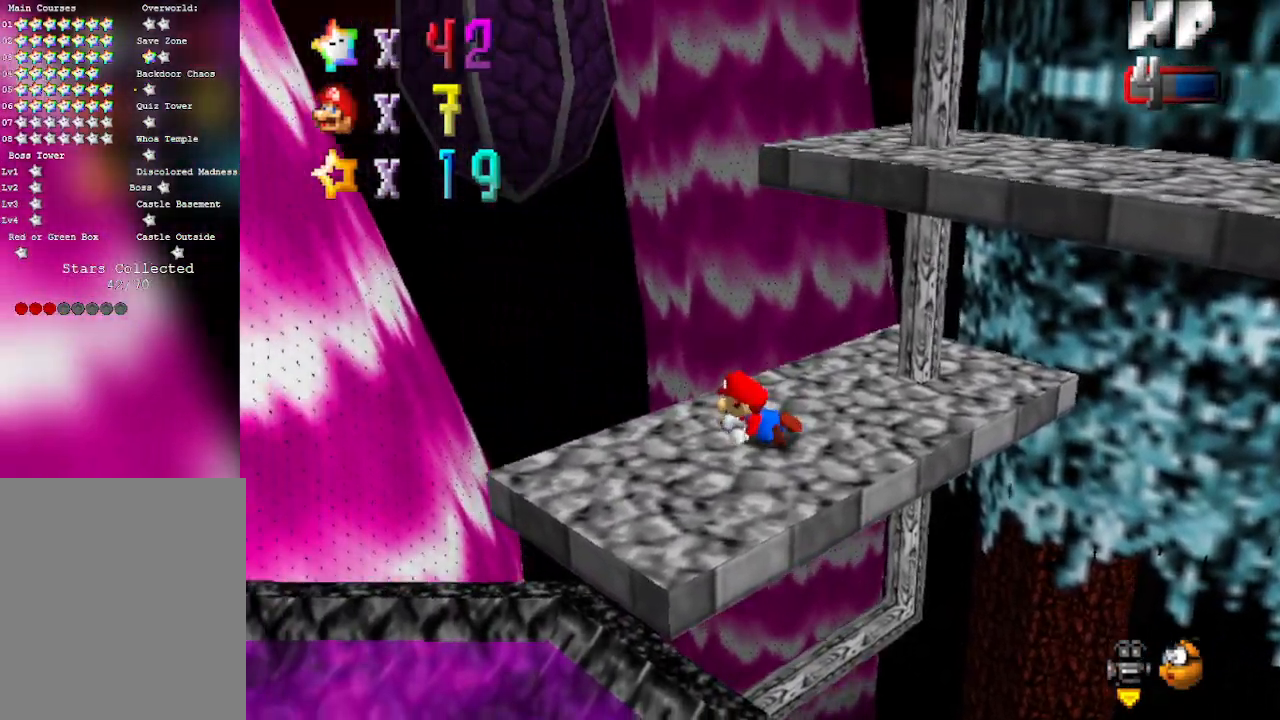
{"buttons": ["C_LEFT"], "left_stick": "center", "events": [[133, "A", "up"], [167, "left_stick", "center"], [483, "C_LEFT", "down"]]}
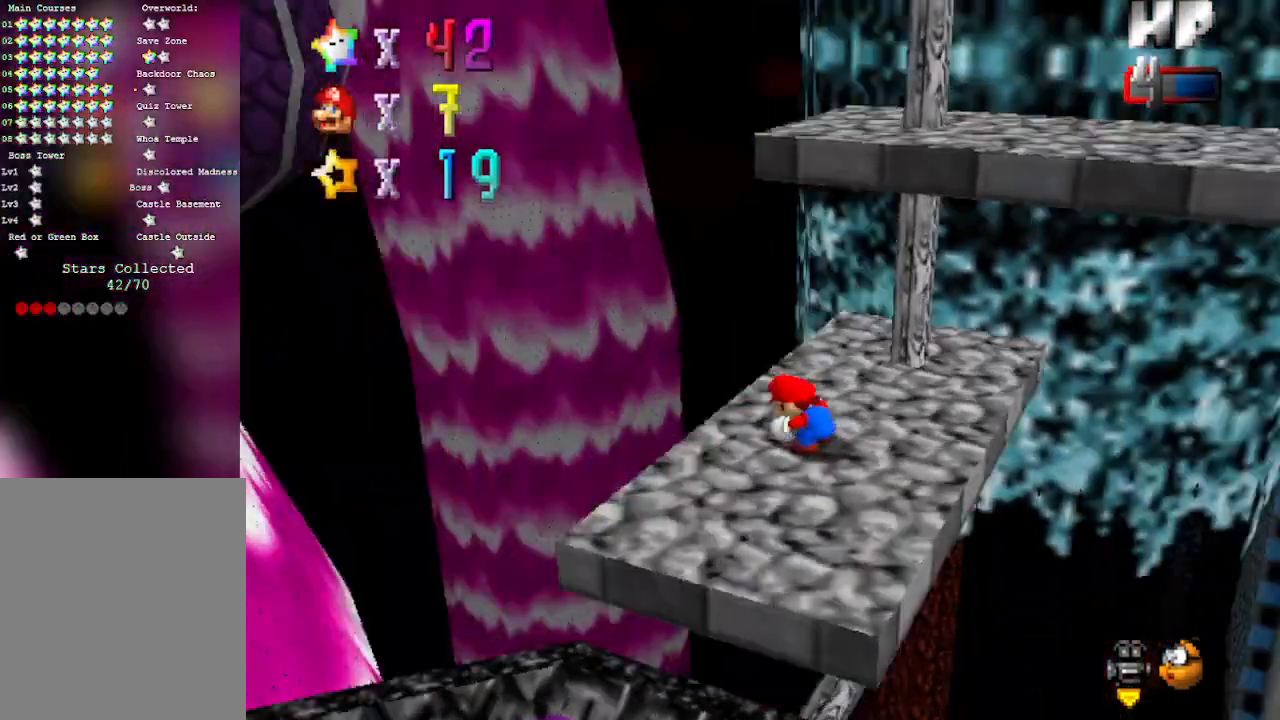
{"buttons": [], "left_stick": "up-right", "events": [[67, "left_stick", "up"], [100, "C_DOWN", "down"], [133, "C_DOWN", "up"], [133, "C_LEFT", "up"], [383, "left_stick", "up-right"]]}
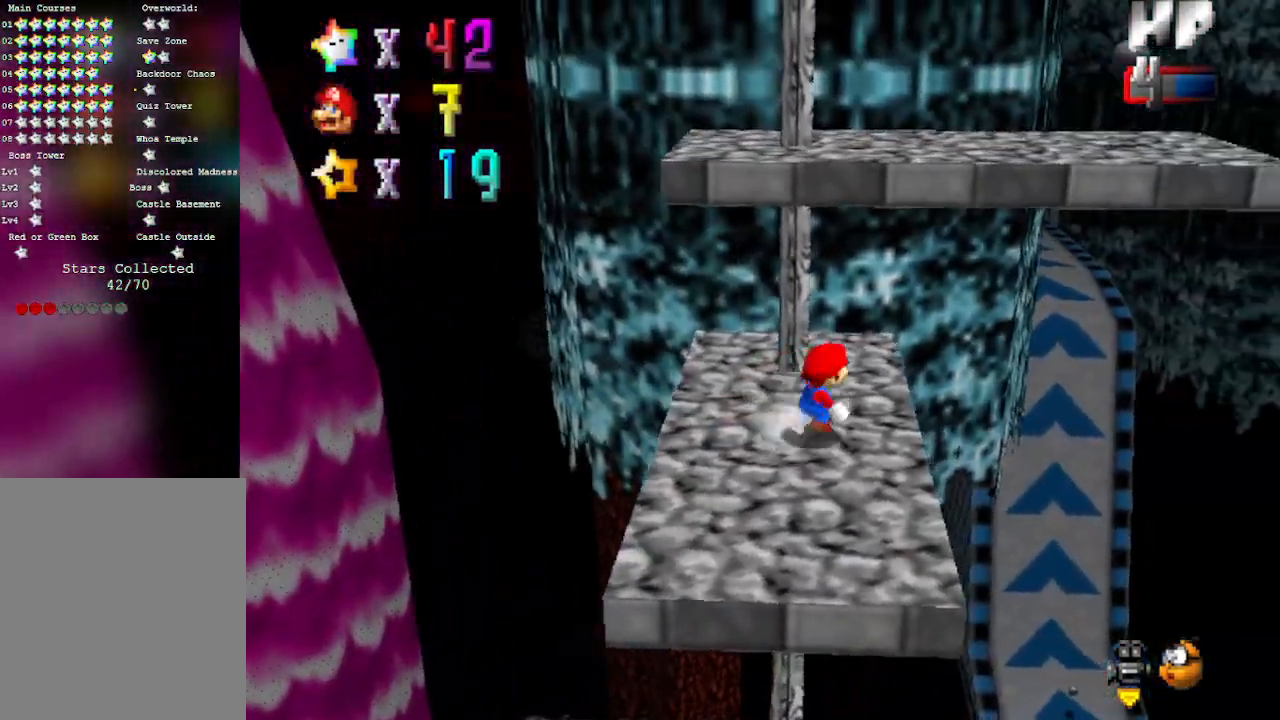
{"buttons": [], "left_stick": "down-left", "events": [[67, "left_stick", "down-left"]]}
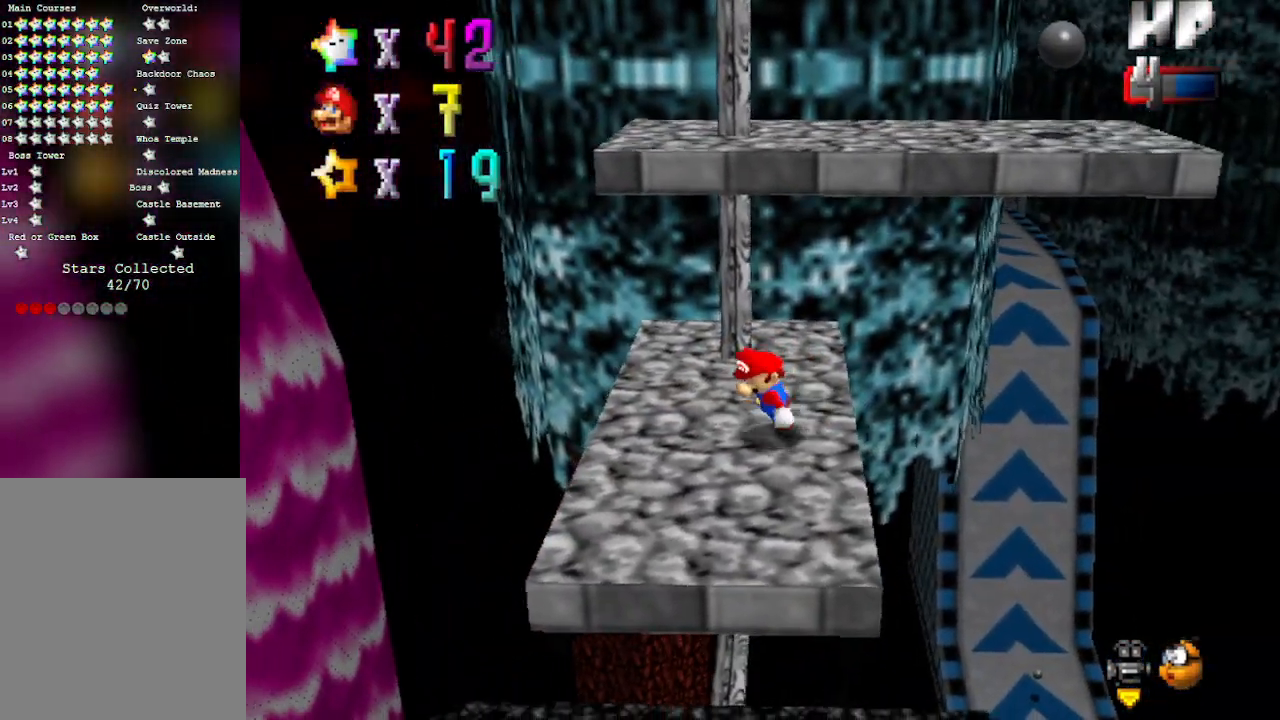
{"buttons": [], "left_stick": "up", "events": [[33, "left_stick", "up-right"], [100, "A", "down"], [217, "left_stick", "up"], [267, "A", "up"]]}
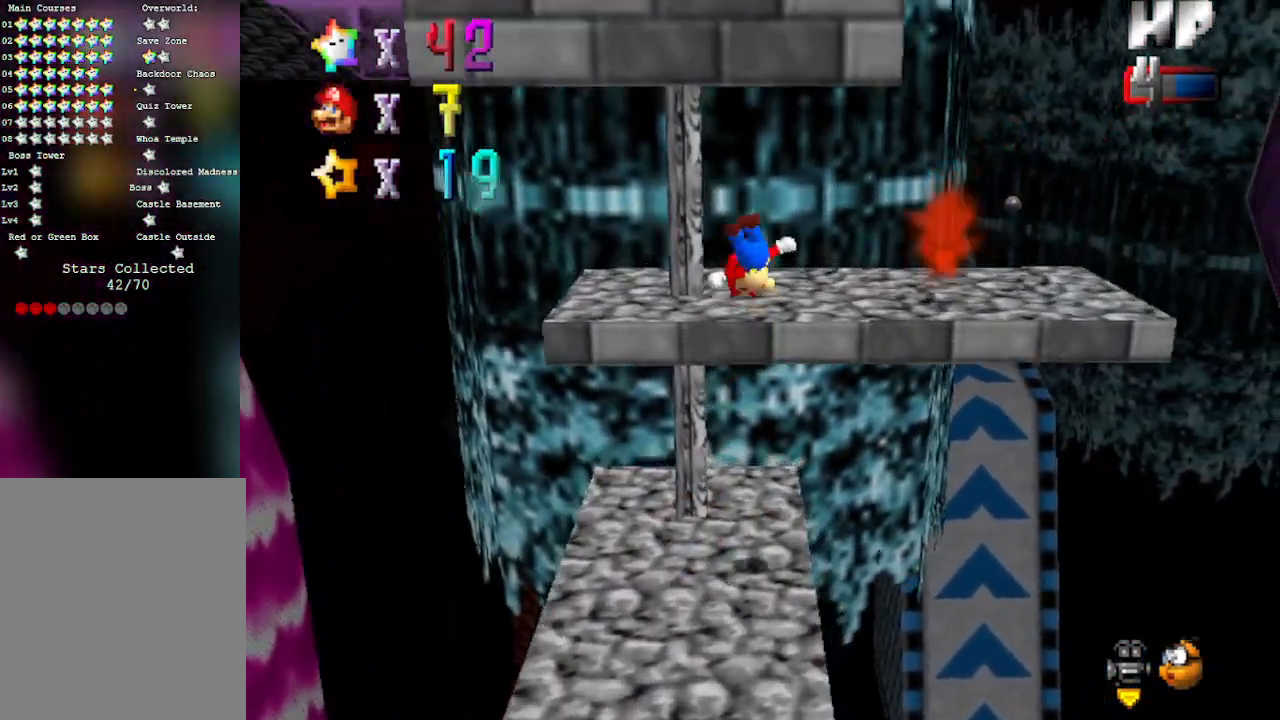
{"buttons": [], "left_stick": "down-right", "events": [[17, "C_RIGHT", "down"], [67, "left_stick", "left"], [200, "C_RIGHT", "up"], [317, "C_RIGHT", "down"], [350, "left_stick", "right"], [500, "C_RIGHT", "up"], [500, "left_stick", "down-right"]]}
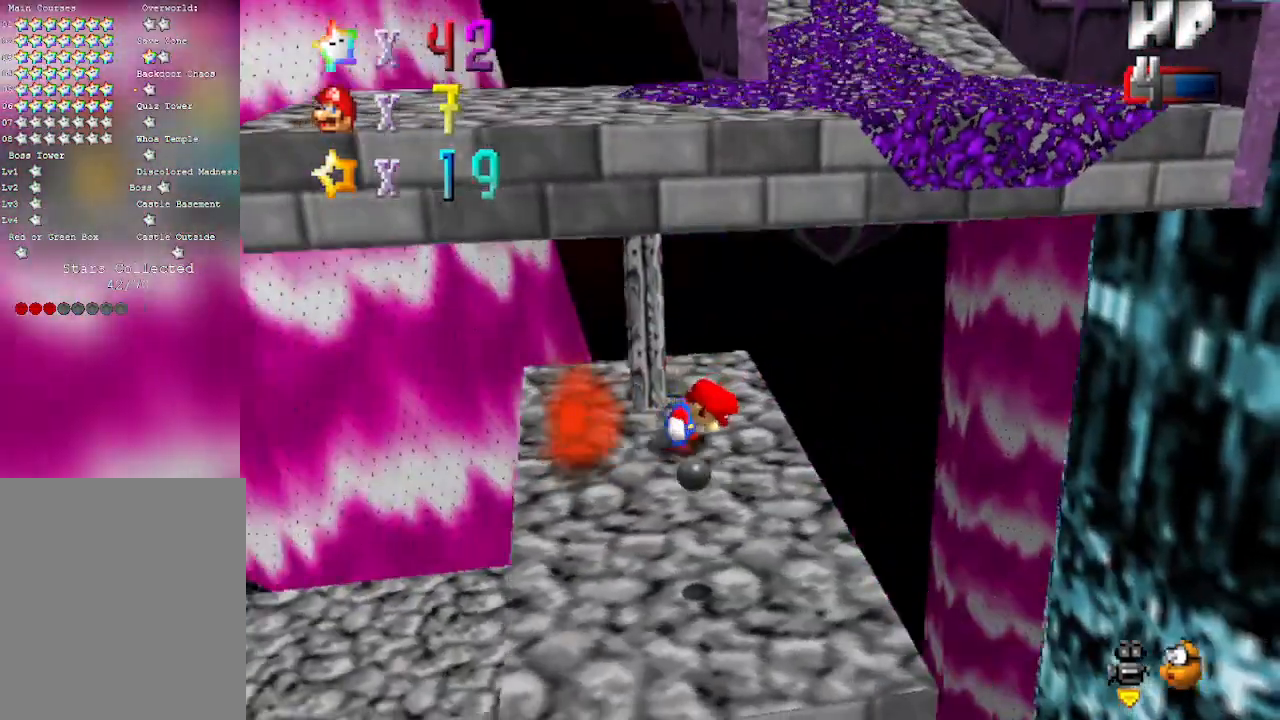
{"buttons": [], "left_stick": "down", "events": [[167, "left_stick", "down"]]}
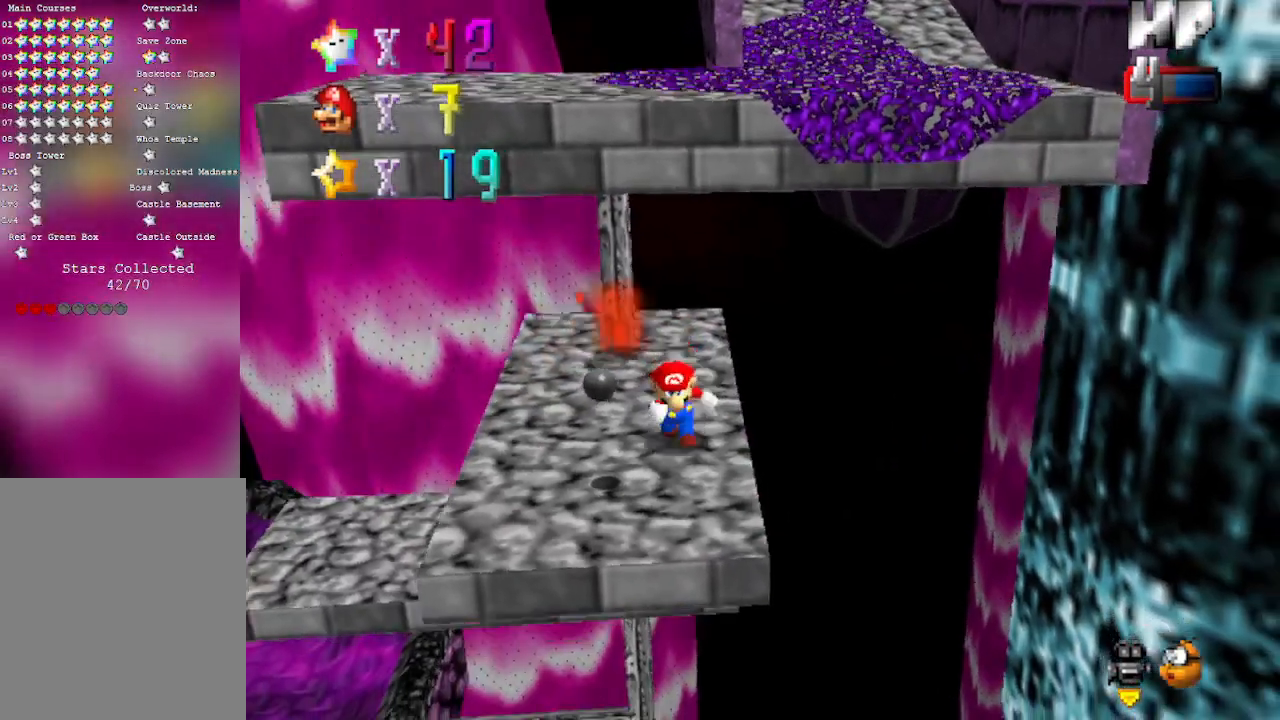
{"buttons": ["C_DOWN", "C_RIGHT"], "left_stick": "up-left", "events": [[67, "left_stick", "up"], [100, "A", "down"], [283, "A", "up"], [283, "left_stick", "up-left"], [433, "C_RIGHT", "down"], [467, "C_DOWN", "down"]]}
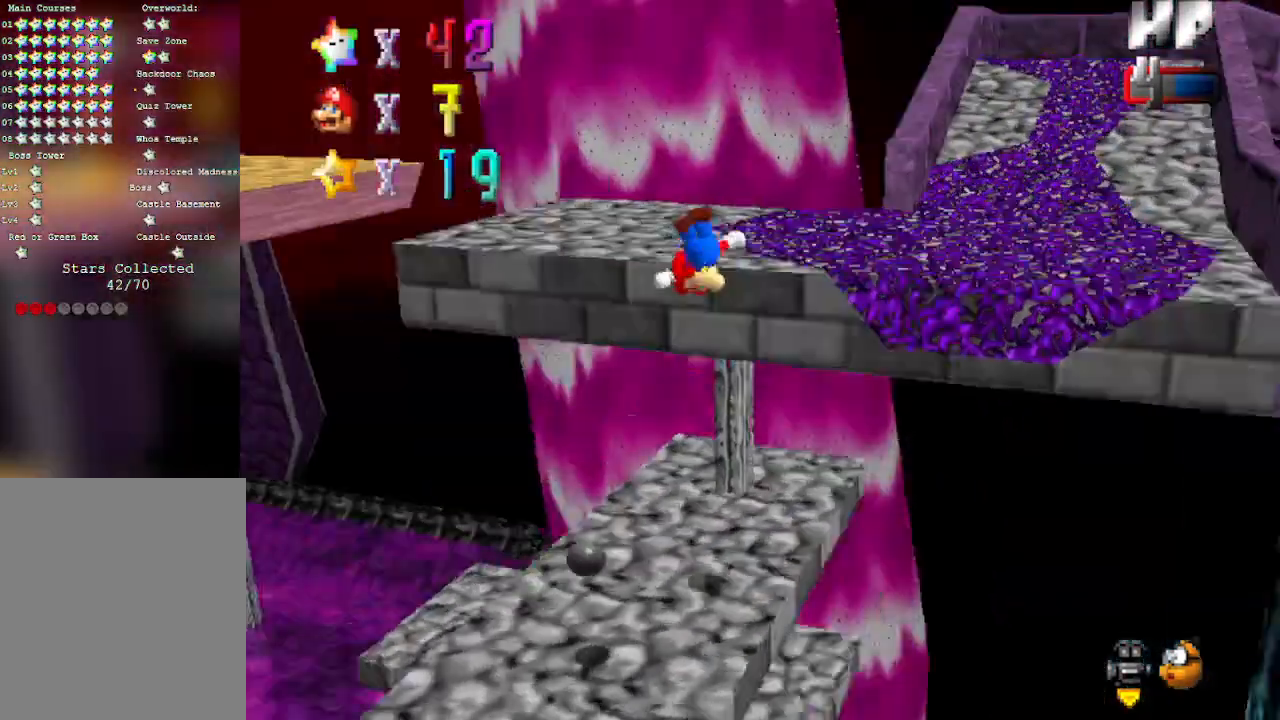
{"buttons": [], "left_stick": "up", "events": [[67, "C_DOWN", "up"], [67, "C_RIGHT", "up"], [167, "C_DOWN", "down"], [167, "C_RIGHT", "down"], [200, "left_stick", "up-right"], [350, "C_DOWN", "up"], [350, "C_RIGHT", "up"], [500, "left_stick", "up"]]}
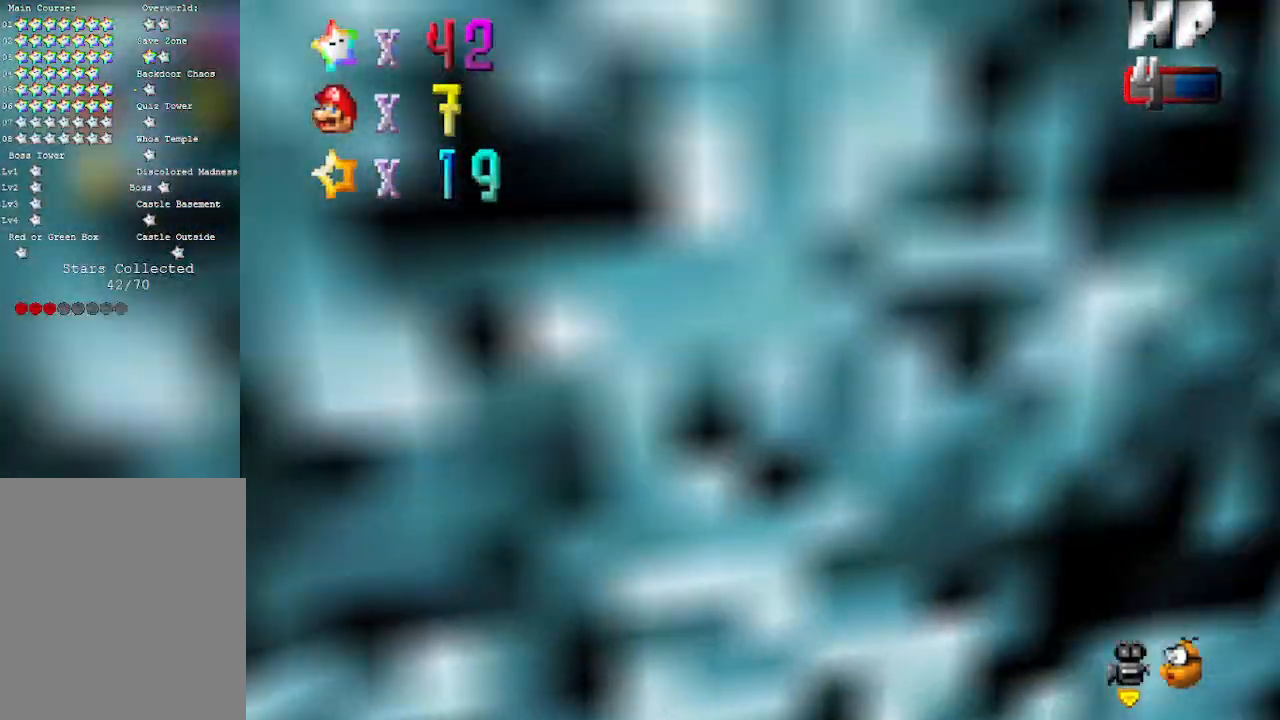
{"buttons": ["A"], "left_stick": "up", "events": [[383, "A", "down"]]}
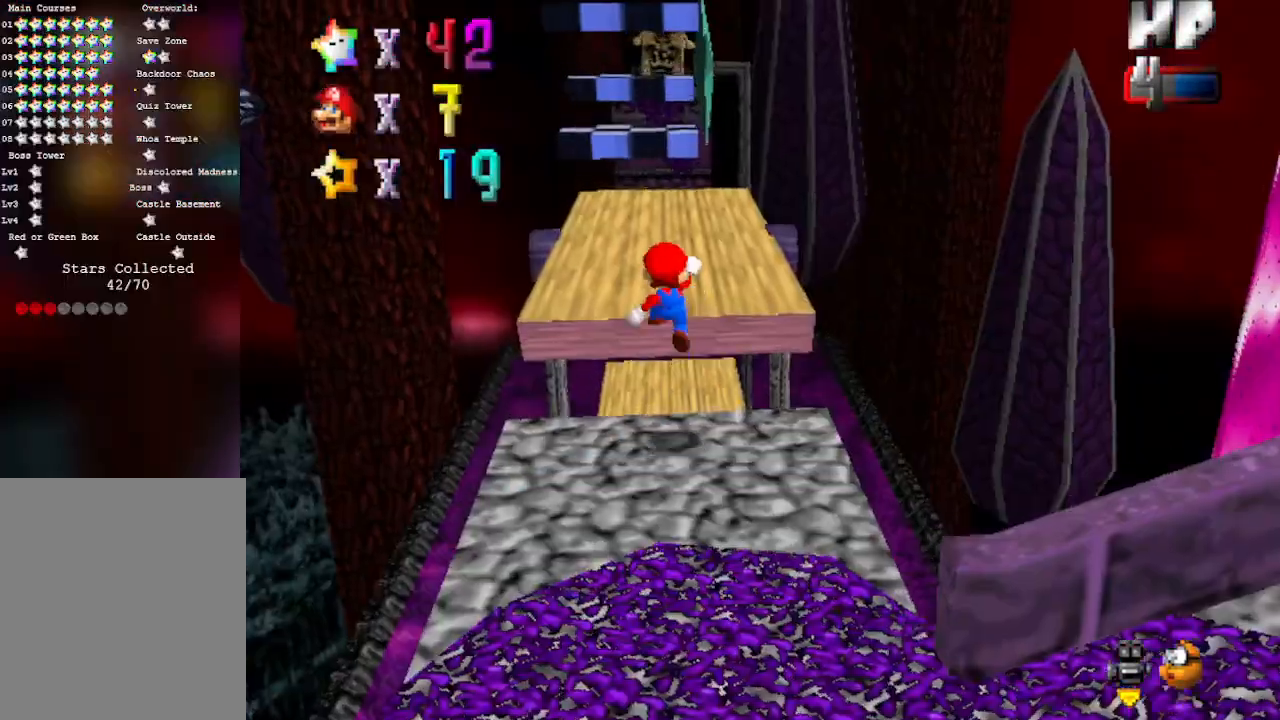
{"buttons": [], "left_stick": "down", "events": [[383, "left_stick", "down"], [483, "A", "up"]]}
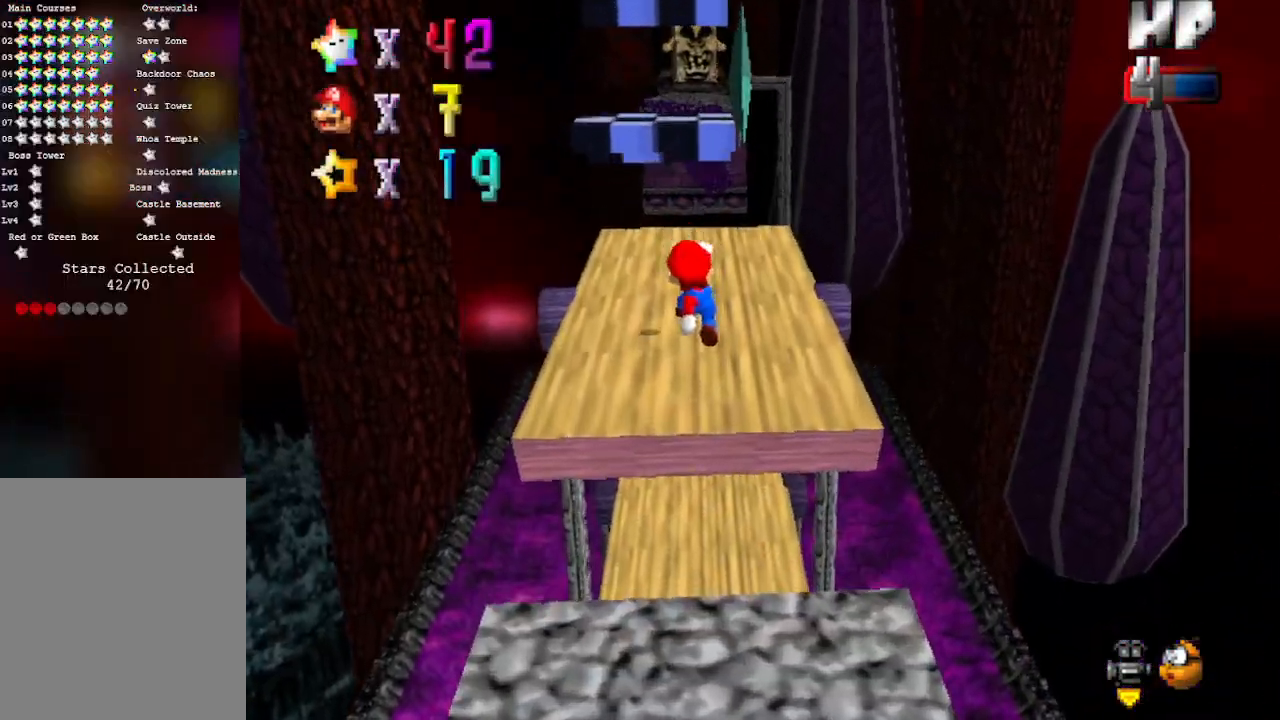
{"buttons": [], "left_stick": "up-left", "events": [[17, "B", "down"], [67, "left_stick", "up"], [167, "B", "up"], [300, "left_stick", "up-left"], [317, "C_LEFT", "down"], [467, "C_LEFT", "up"]]}
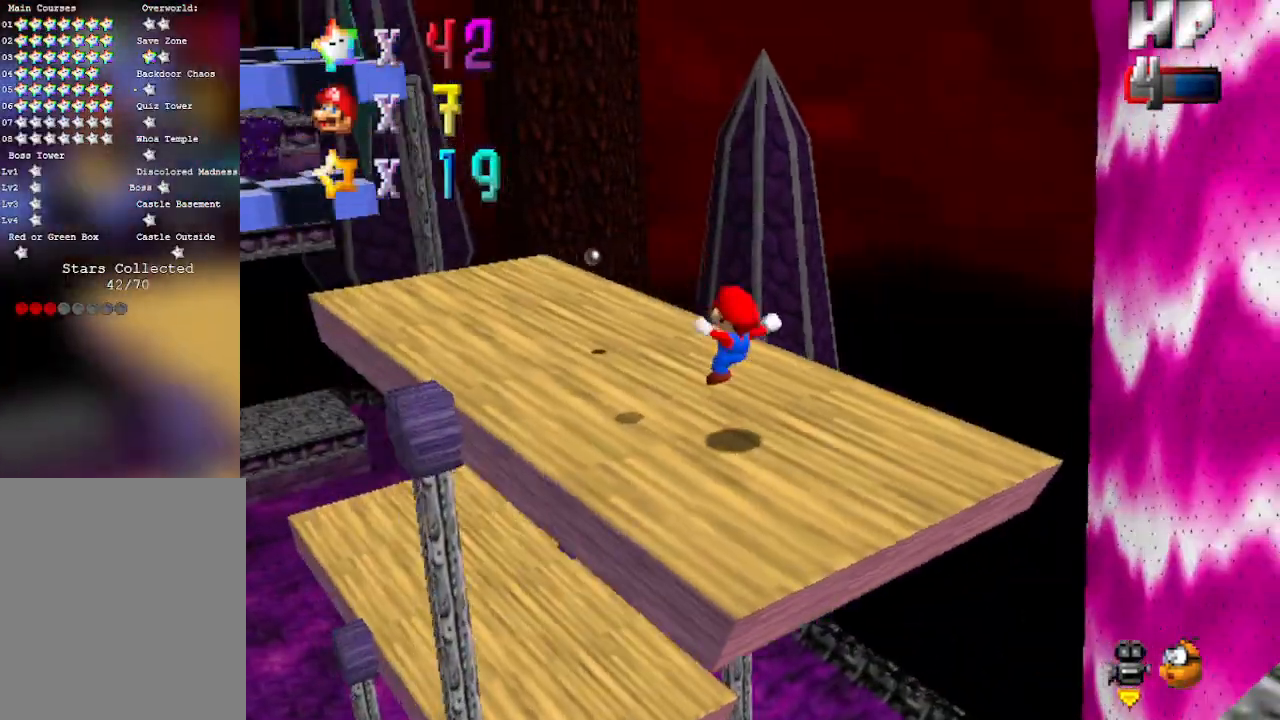
{"buttons": ["A"], "left_stick": "up-left", "events": [[200, "A", "down"]]}
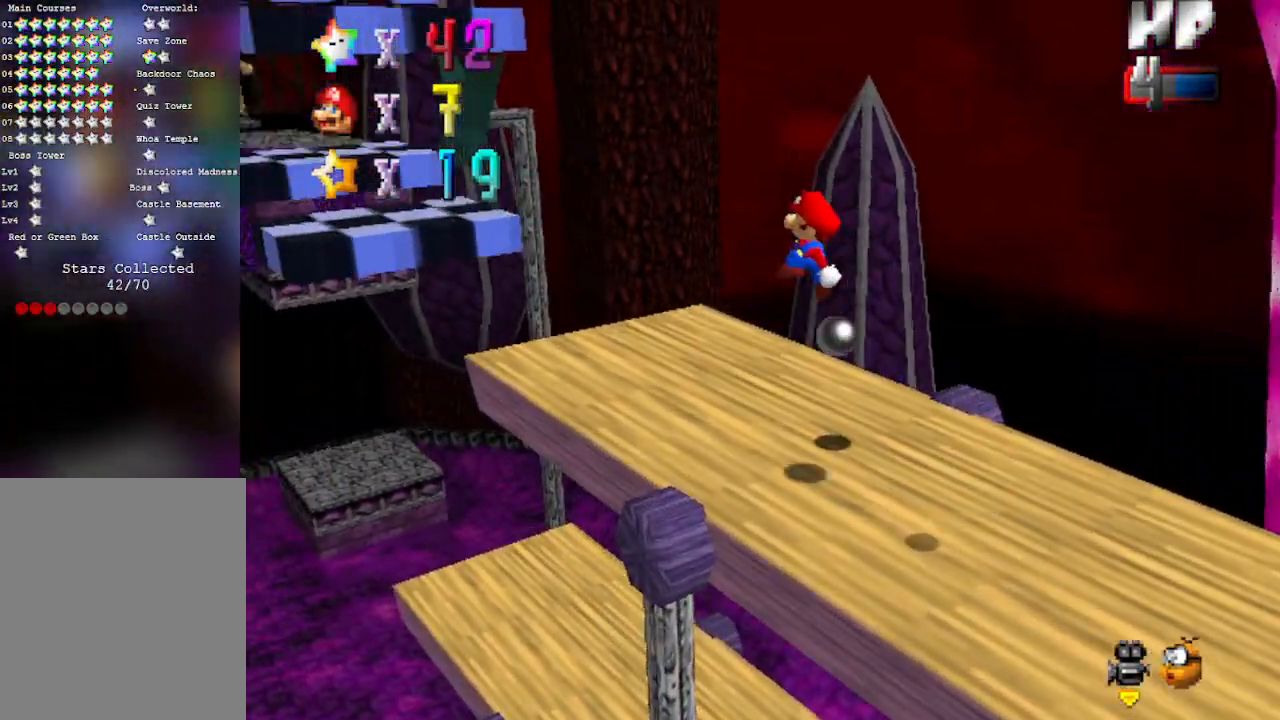
{"buttons": [], "left_stick": "up-left", "events": [[167, "left_stick", "up"], [283, "A", "up"], [317, "left_stick", "up-left"]]}
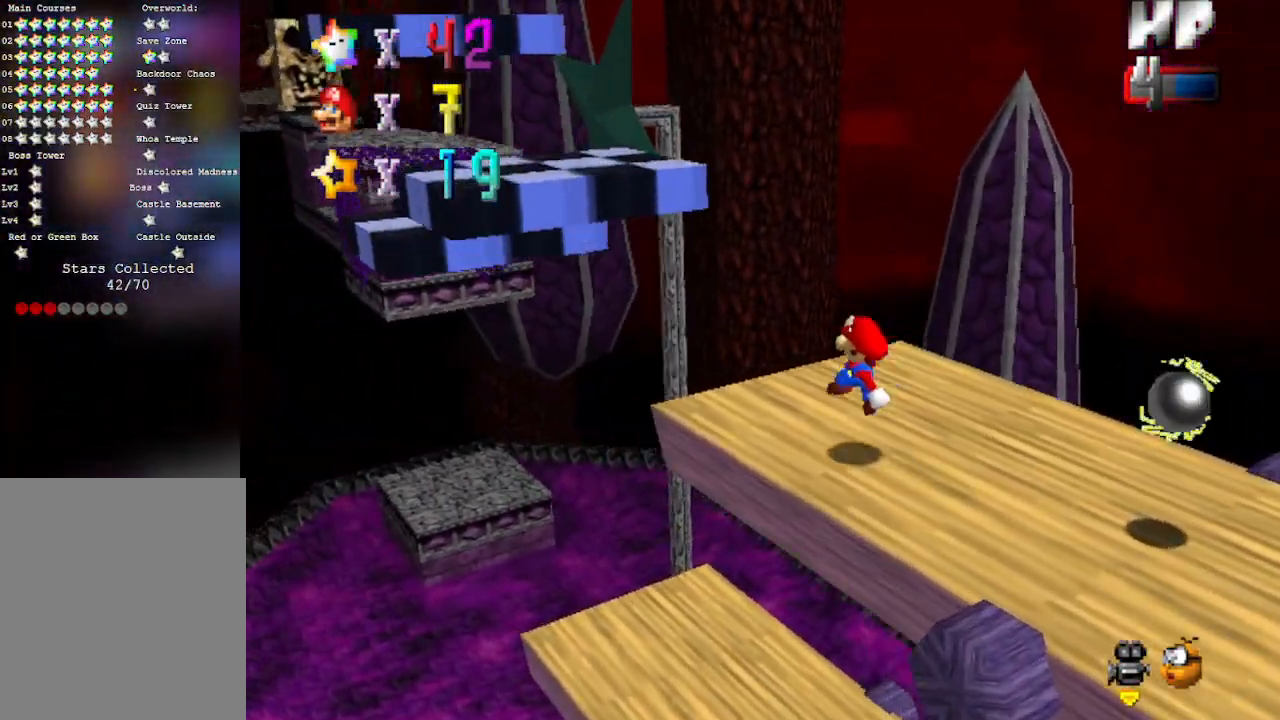
{"buttons": ["A"], "left_stick": "up-right", "events": [[100, "A", "down"], [133, "left_stick", "up"], [417, "left_stick", "up-right"]]}
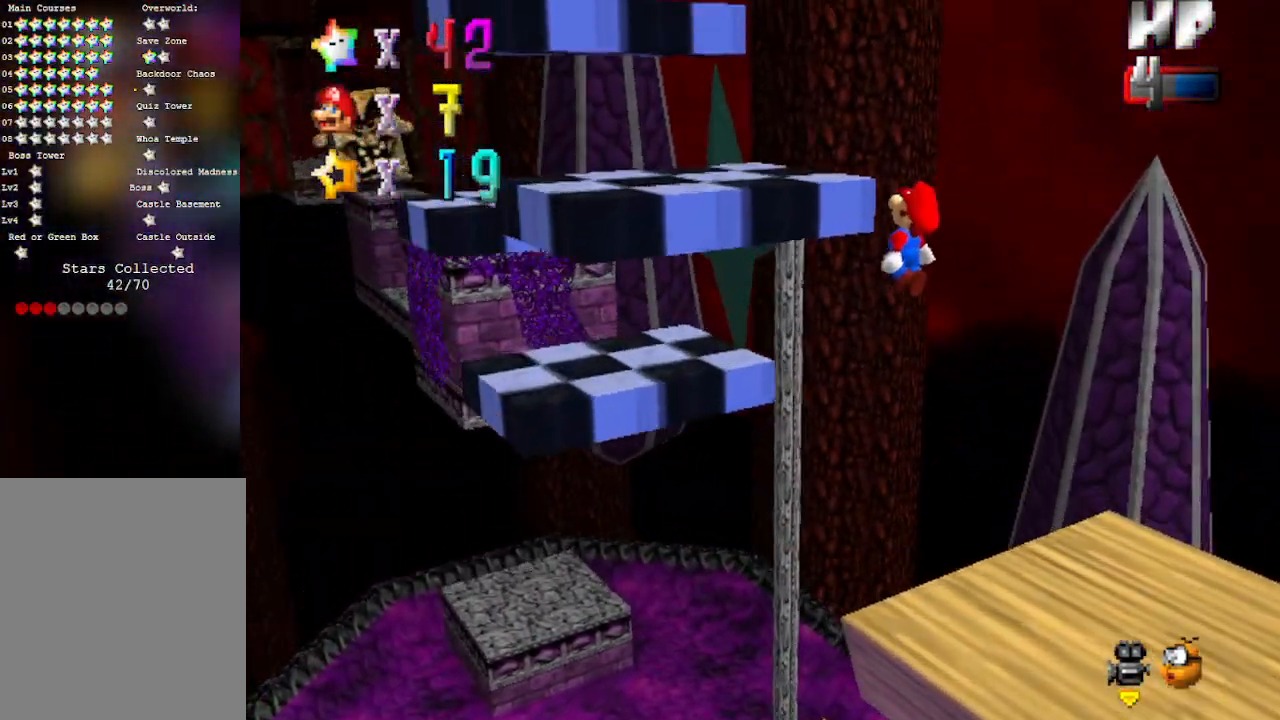
{"buttons": ["A", "B"], "left_stick": "up-left", "events": [[17, "left_stick", "right"], [200, "left_stick", "up-left"], [417, "B", "down"]]}
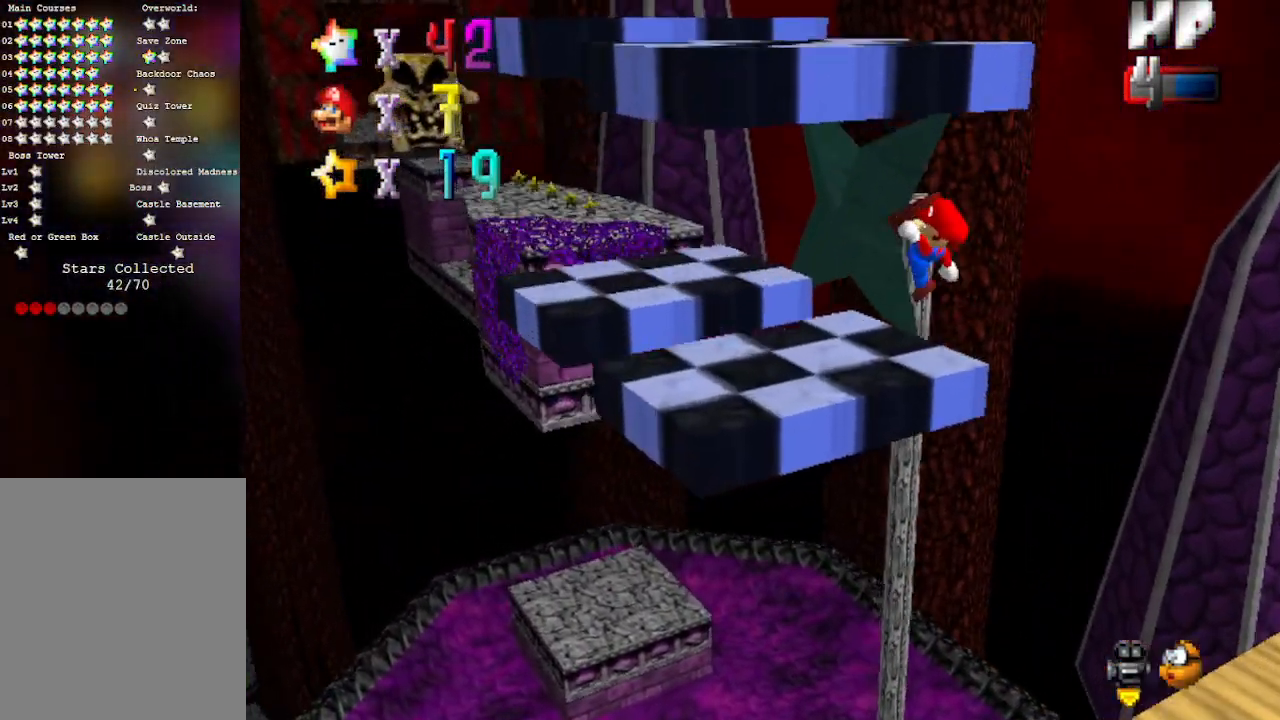
{"buttons": ["C_DOWN", "C_LEFT"], "left_stick": "center", "events": [[67, "B", "up"], [67, "left_stick", "right"], [100, "A", "up"], [350, "C_LEFT", "down"], [383, "C_DOWN", "down"], [383, "left_stick", "center"]]}
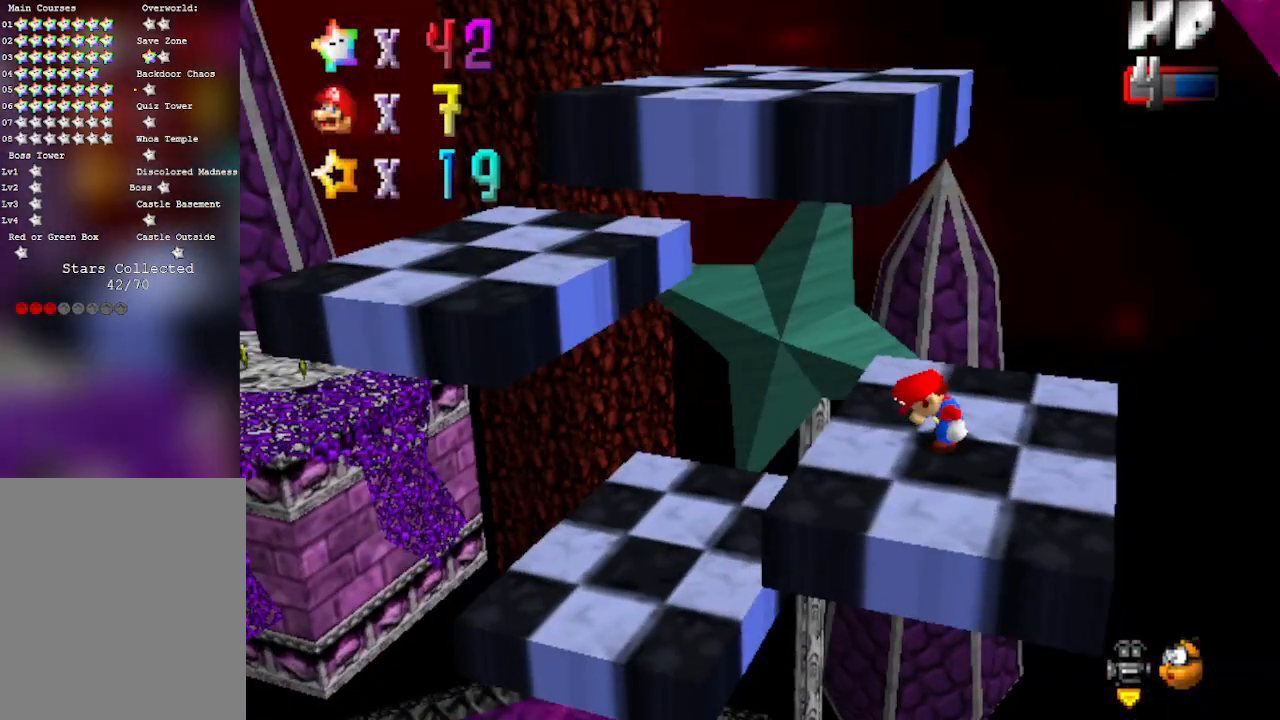
{"buttons": [], "left_stick": "center", "events": [[17, "C_DOWN", "up"], [17, "C_LEFT", "up"], [183, "C_RIGHT", "down"], [400, "C_RIGHT", "up"]]}
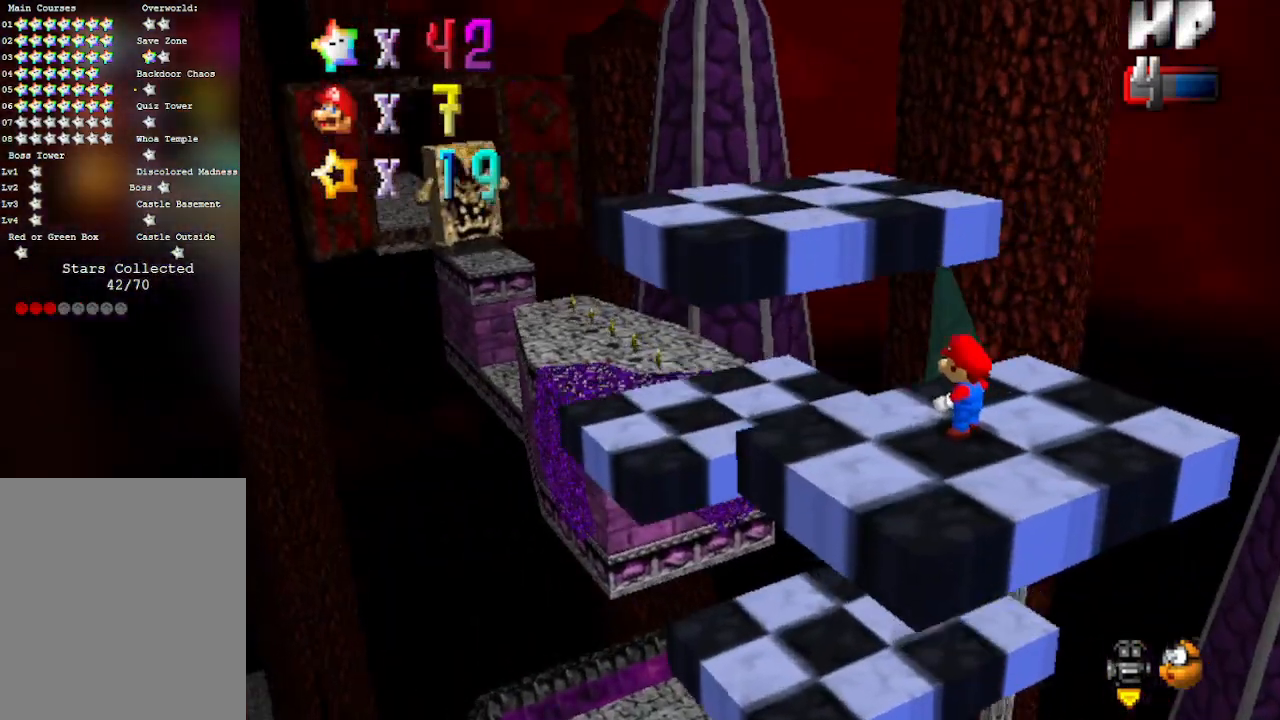
{"buttons": [], "left_stick": "center", "events": []}
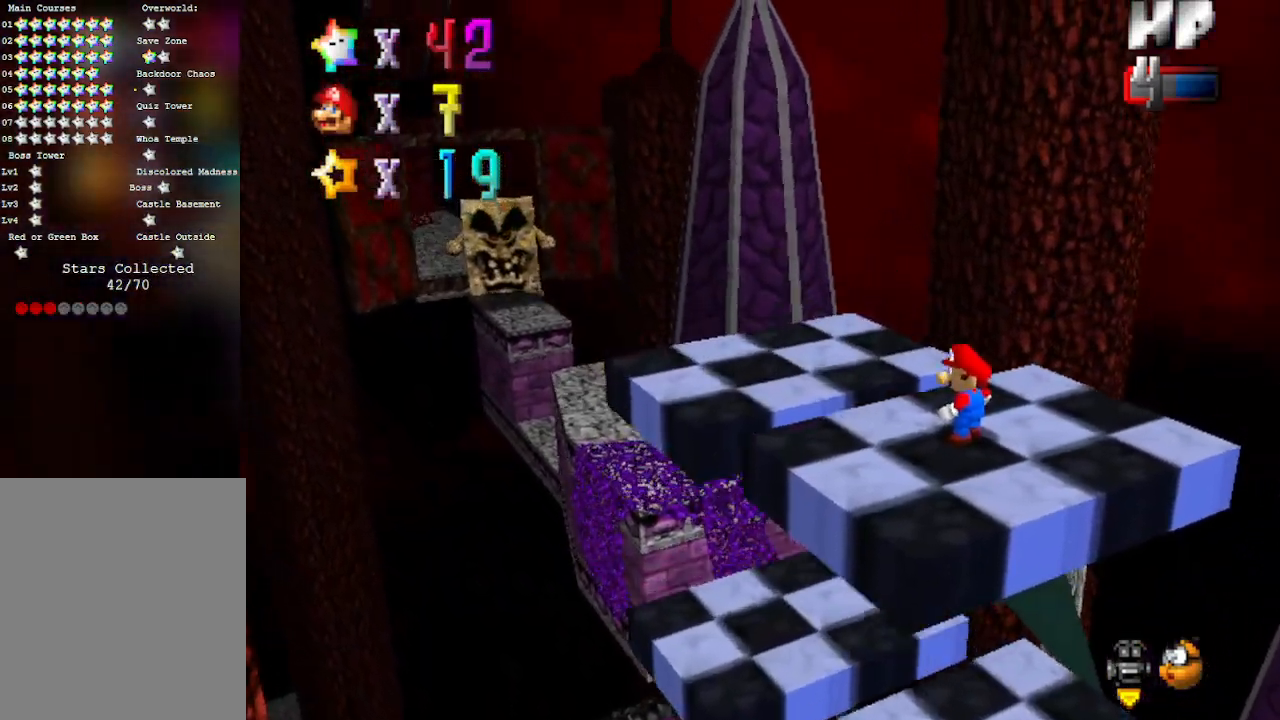
{"buttons": [], "left_stick": "center", "events": []}